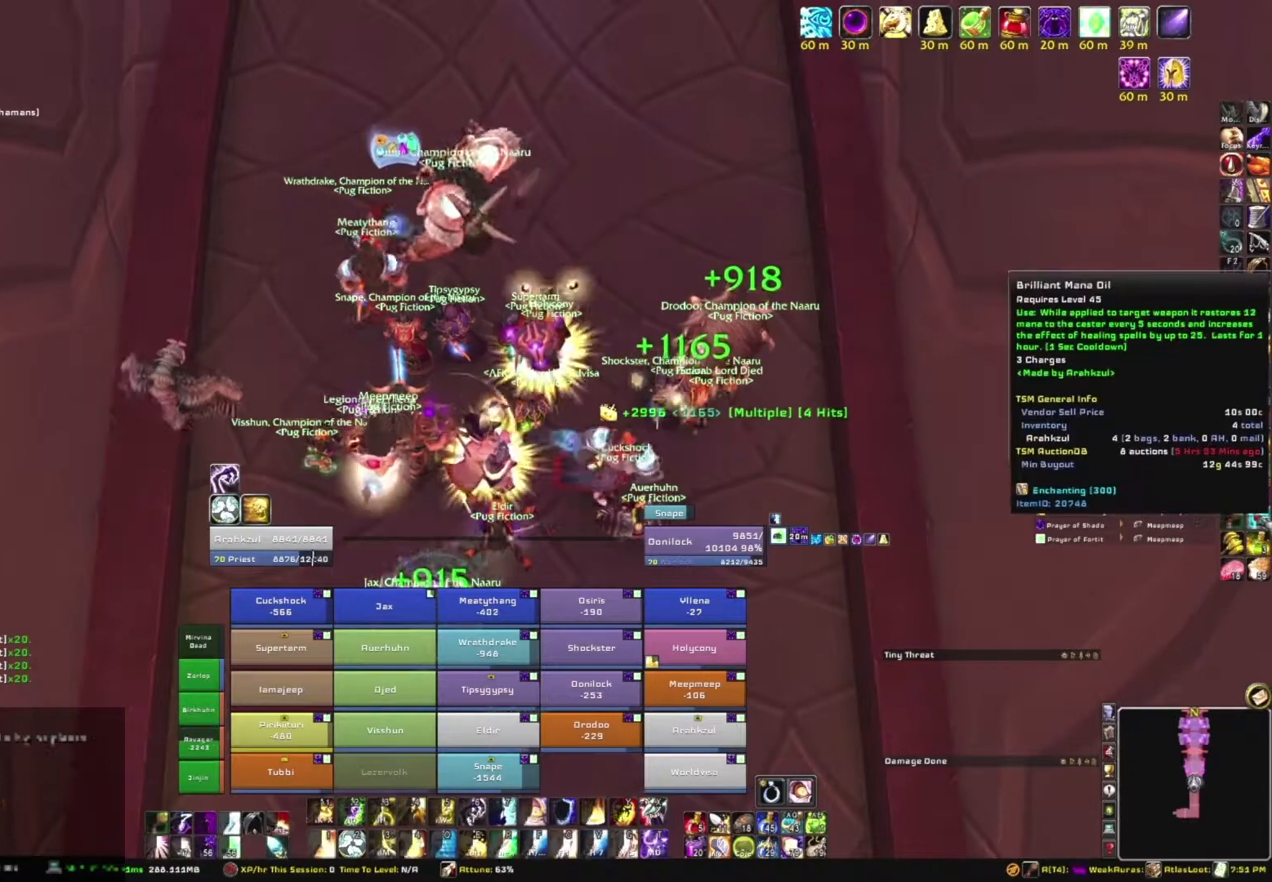
Gameplay with keyboard and mouse; each line is a JSON object with the keys and mouse buttons held at the frame after it. "events" lists presses ("down") and releases ("up") of "1", "2", "3", "4", "5", "a", "alt", "b", "c", "ctrl", "d", "e", "f", "g", "q", "r", "s", "shift", "space", "t", "tab", "tilde", "v", "w", "x", "z", "mouse_left", "mouse_wheel", "mouse_right", "mouse_mb4" and "mouse_mb5" between this image and that frame as [ms after this image, input, new state], when the widget could be followed in between. "mouse_left", "mouse_wheel", "mouse_right", "mouse_mb4", "mouse_mb5" = the "left", "wheel", "right", "mb4", "mb5" buttons of the "mouse" list. No other keys are recorded. "wheel" means that the mouse wheel is clicked or scrolled. Mouse movement is not recorded.
{"keys": [], "mouse": [], "events": [[134, "mouse_right", "down"], [234, "mouse_right", "up"]]}
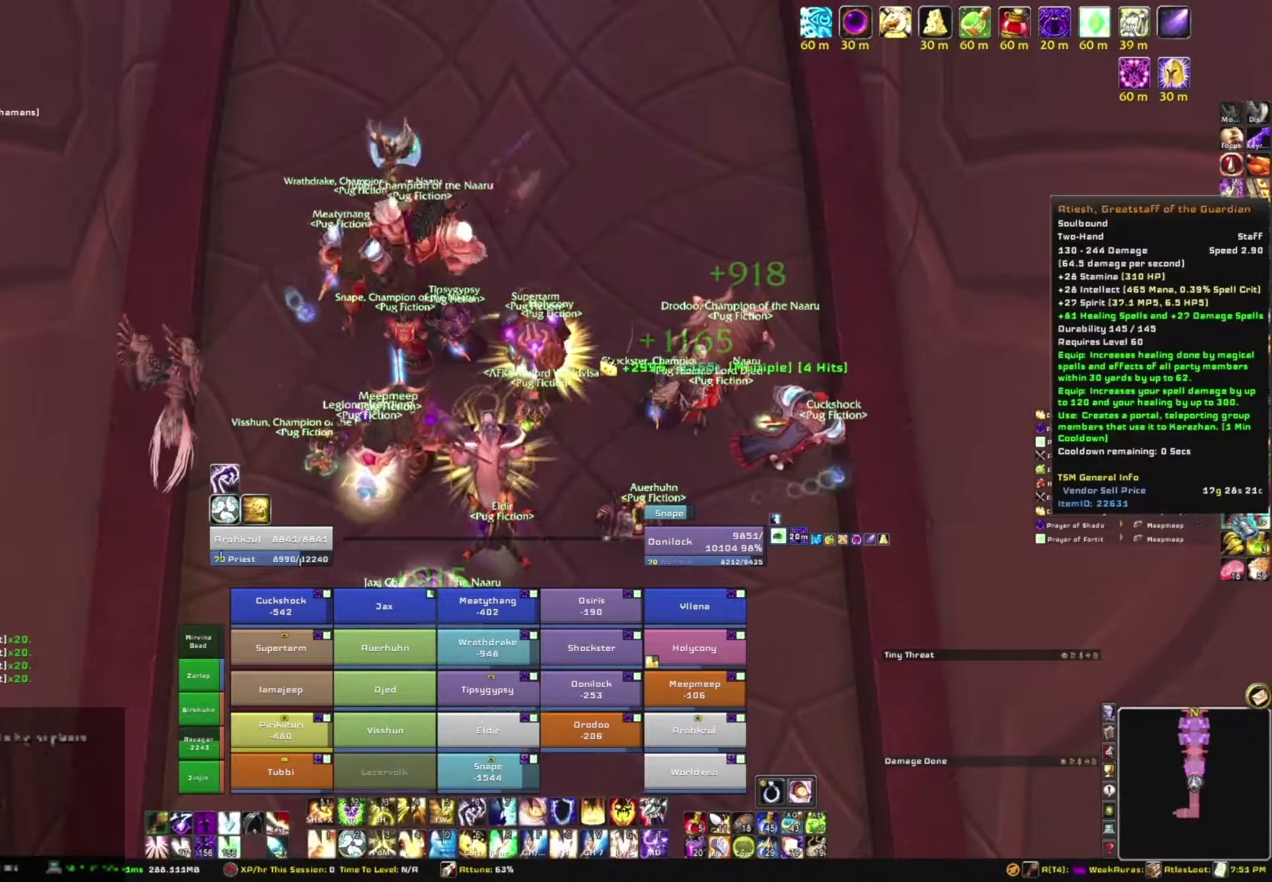
{"keys": [], "mouse": [], "events": [[200, "mouse_left", "down"], [300, "mouse_left", "up"]]}
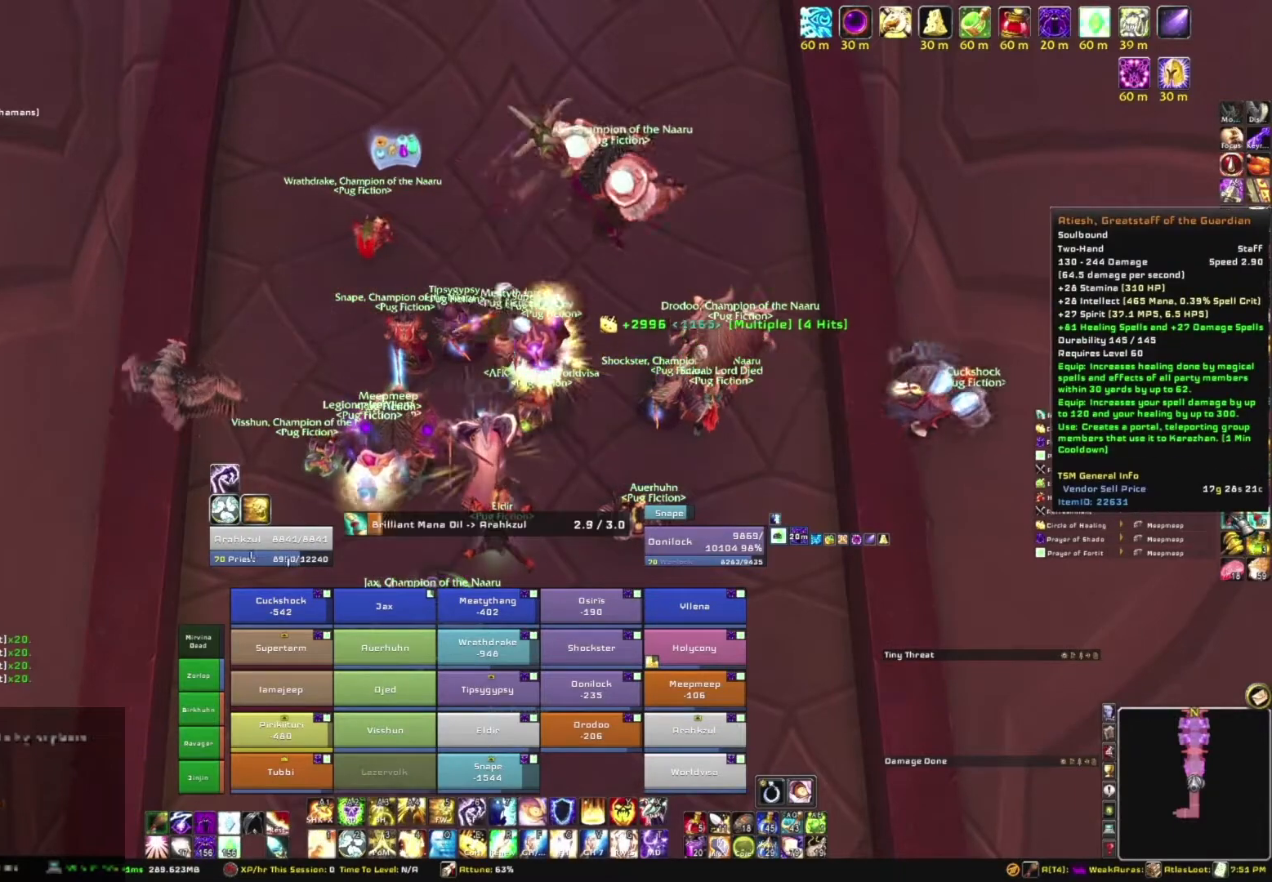
{"keys": [], "mouse": [], "events": []}
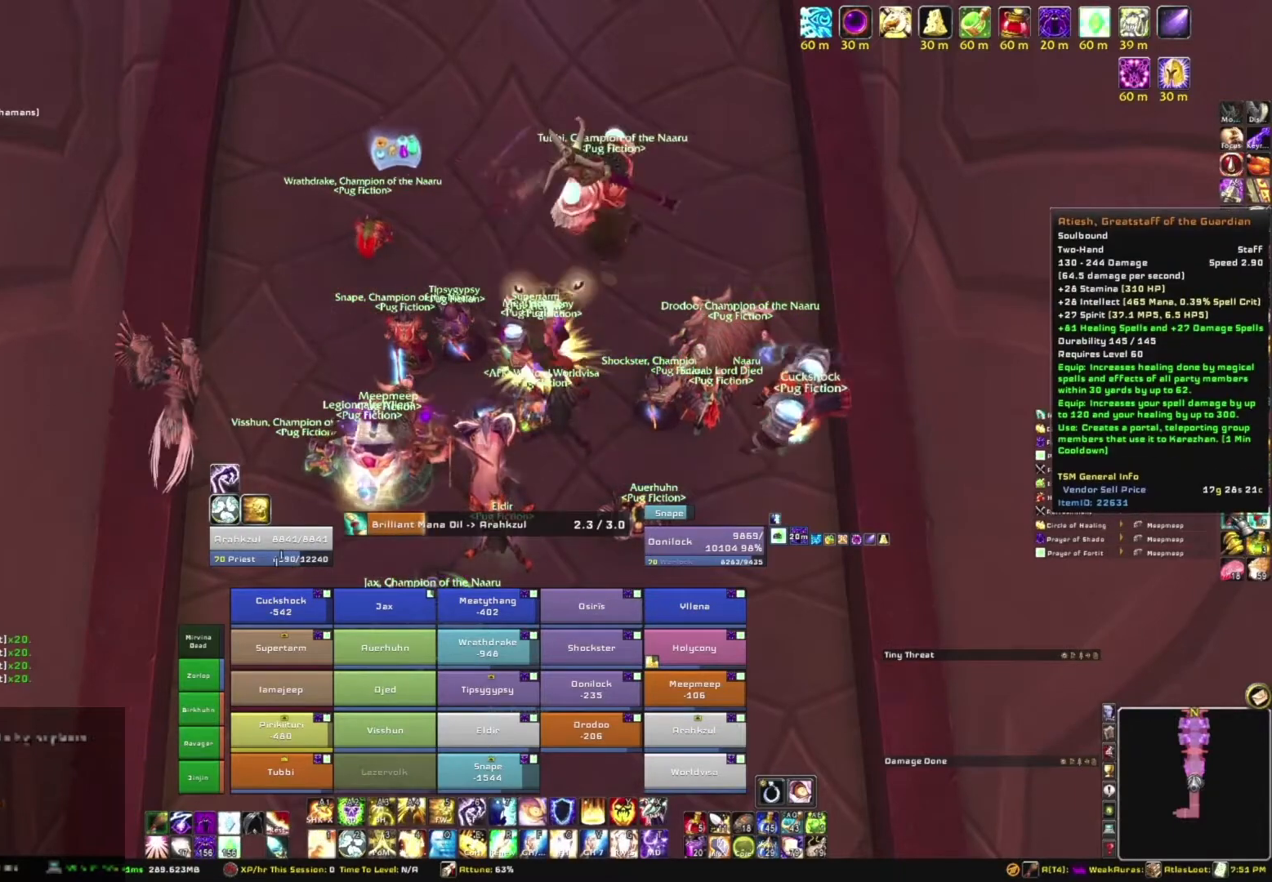
{"keys": [], "mouse": [], "events": []}
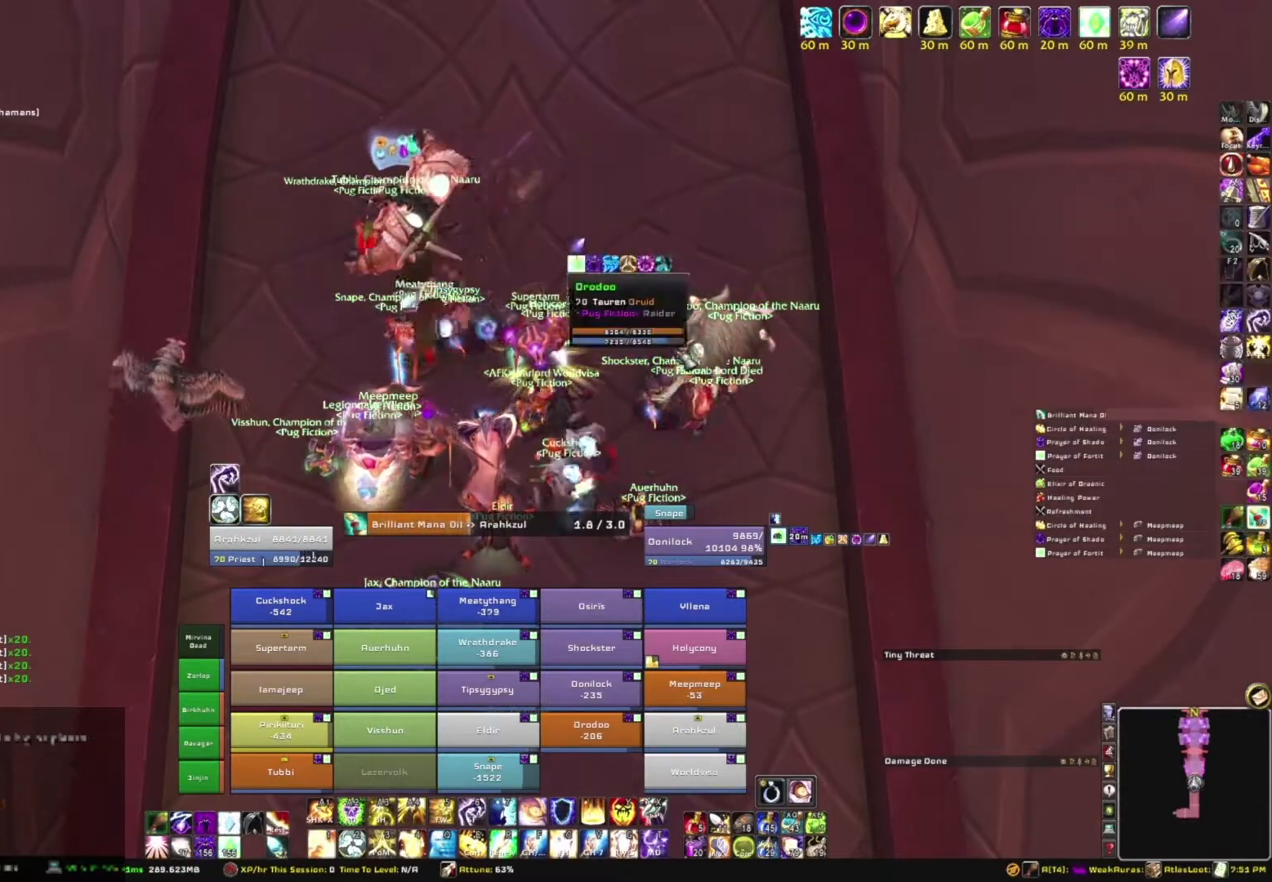
{"keys": [], "mouse": [], "events": []}
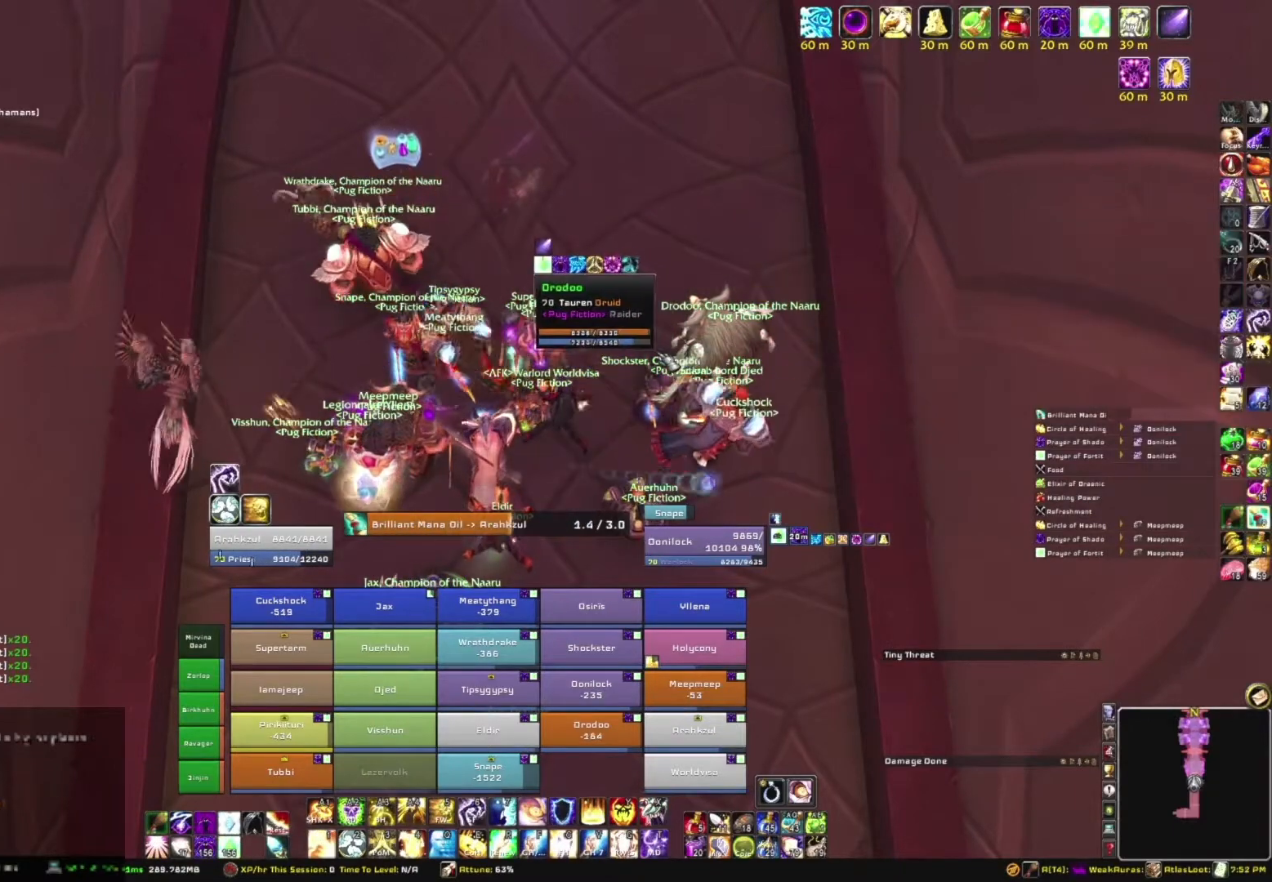
{"keys": [], "mouse": [], "events": []}
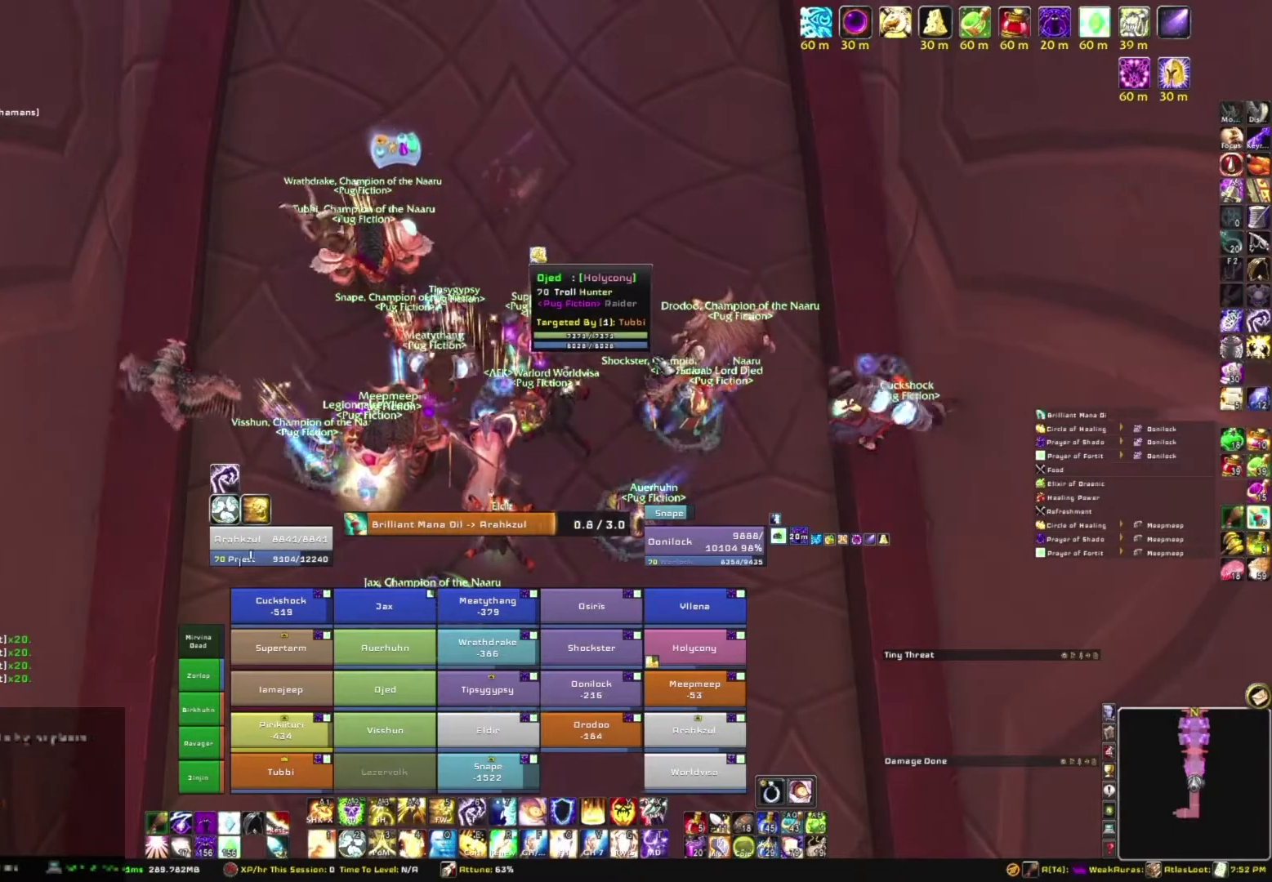
{"keys": [], "mouse": [], "events": []}
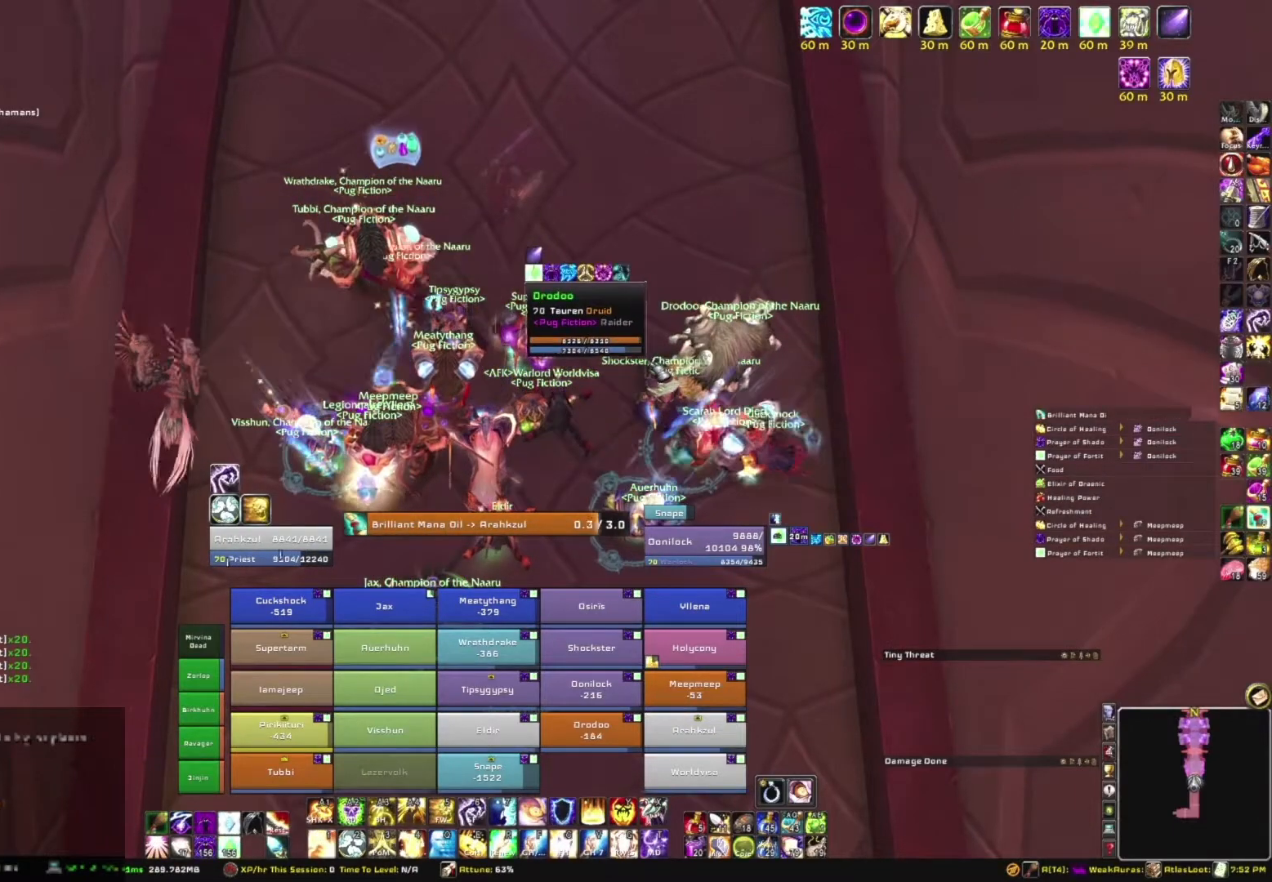
{"keys": [], "mouse": [], "events": []}
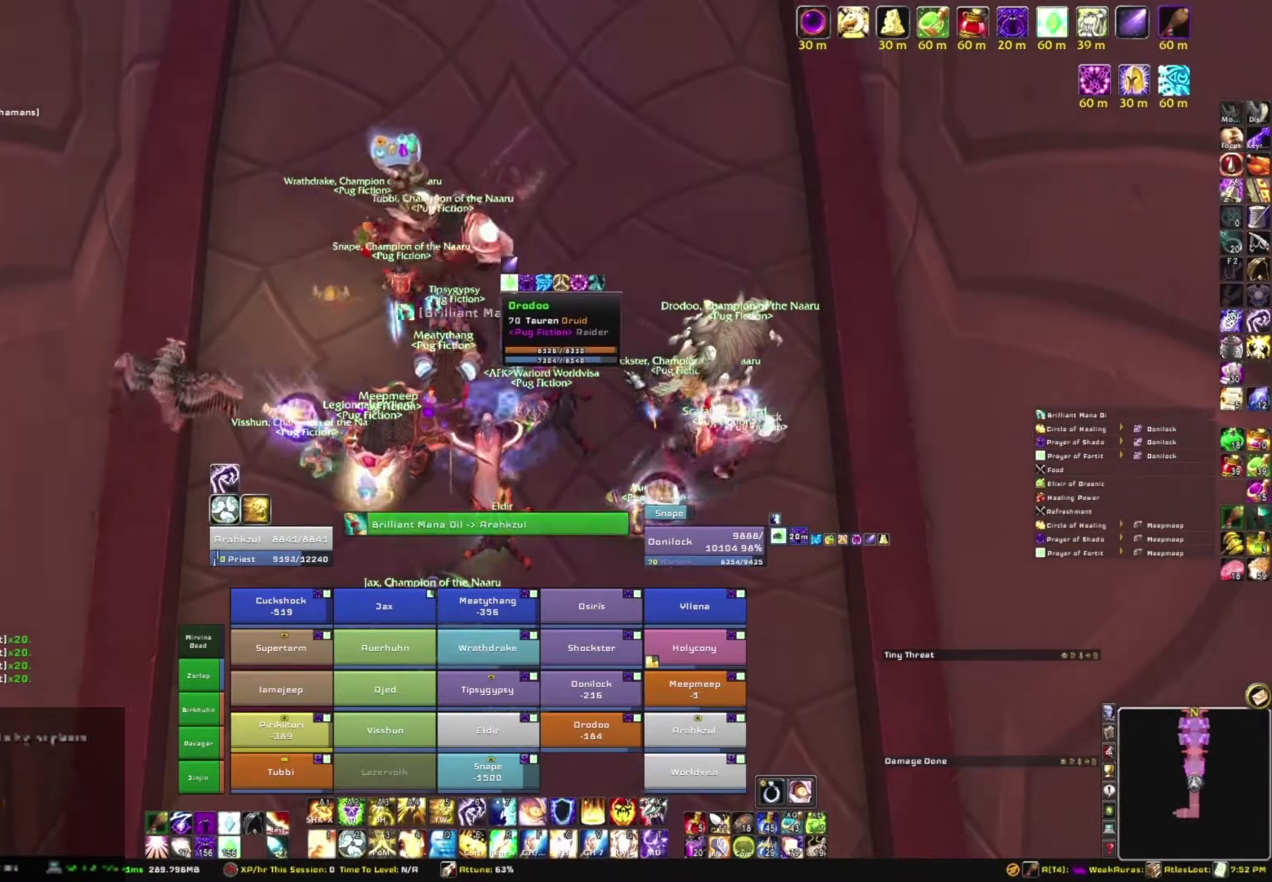
{"keys": [], "mouse": [], "events": []}
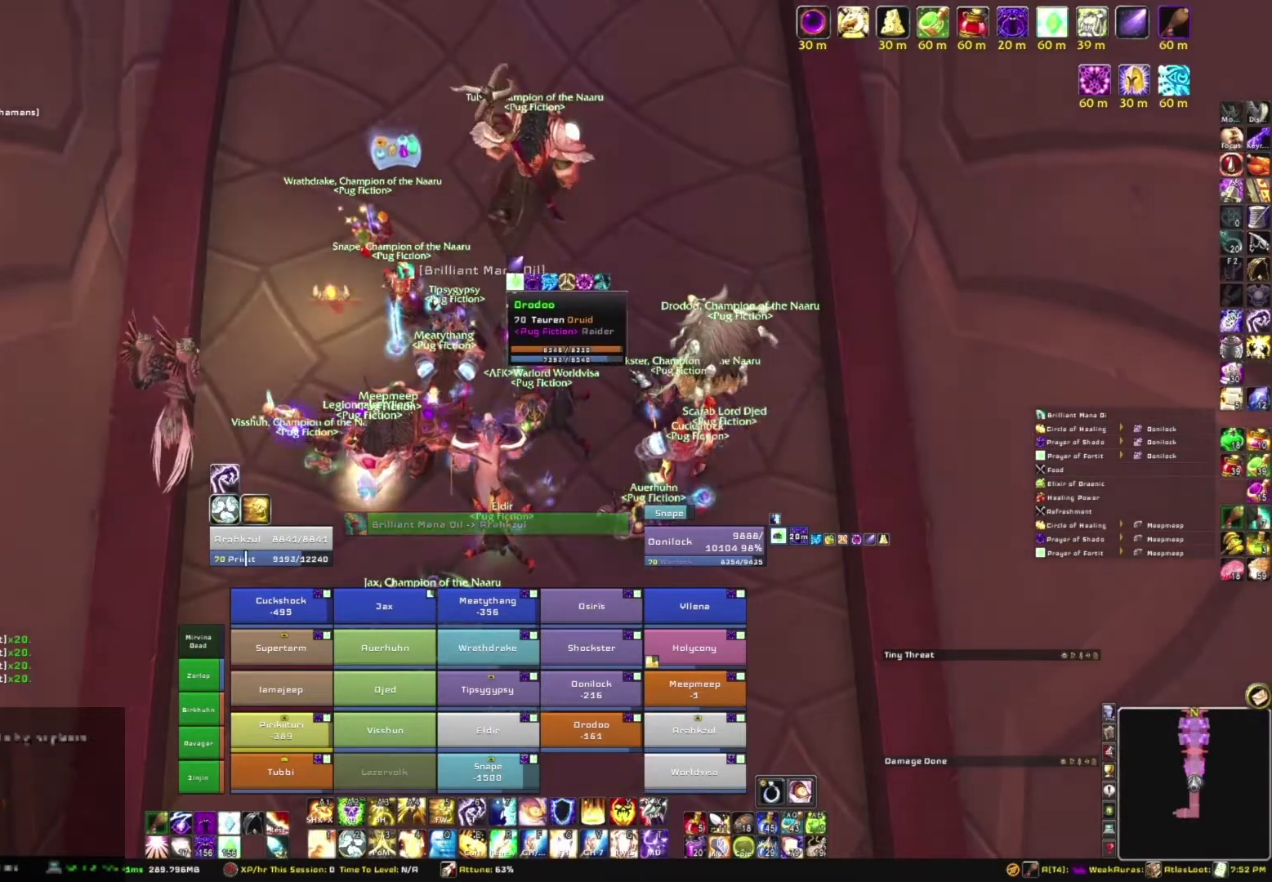
{"keys": [], "mouse": [], "events": []}
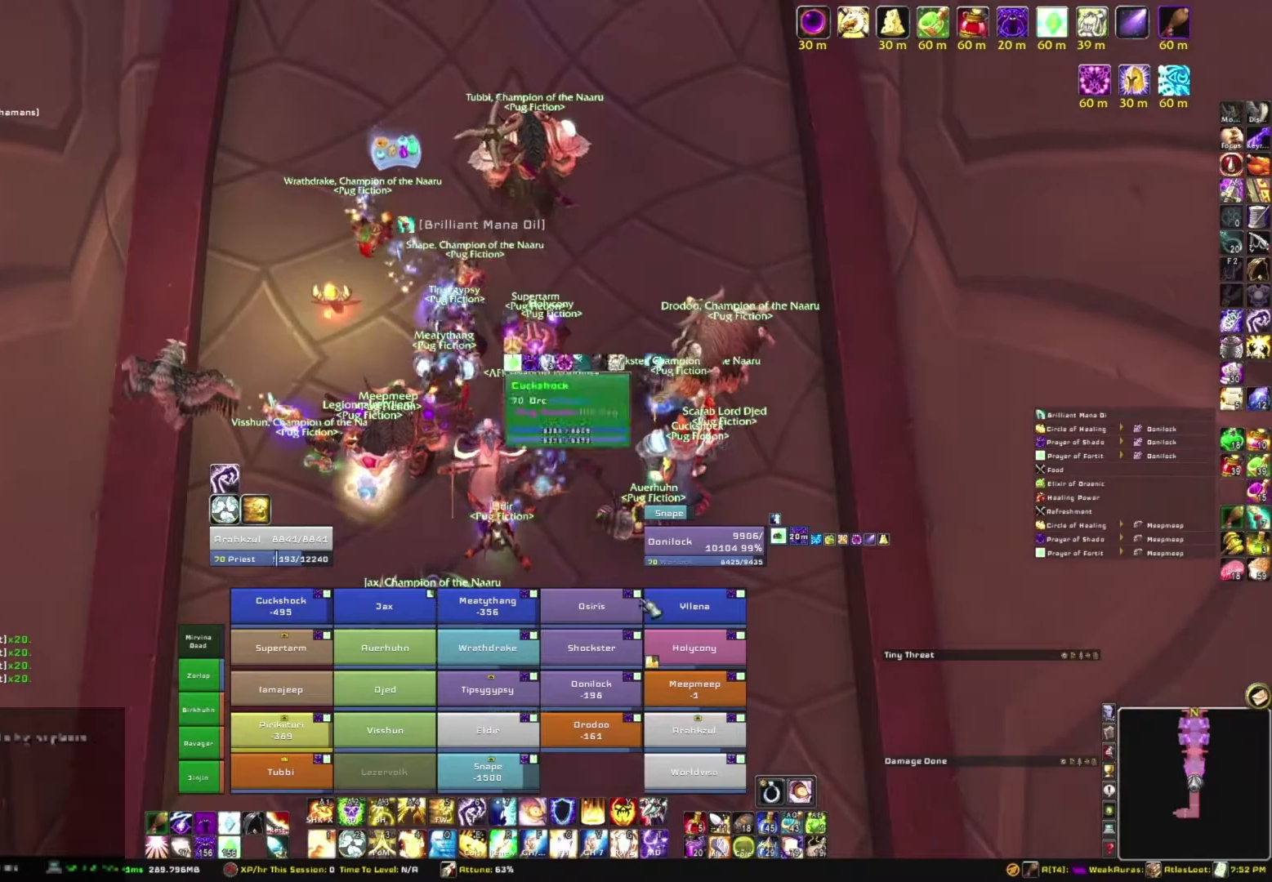
{"keys": [], "mouse": [], "events": []}
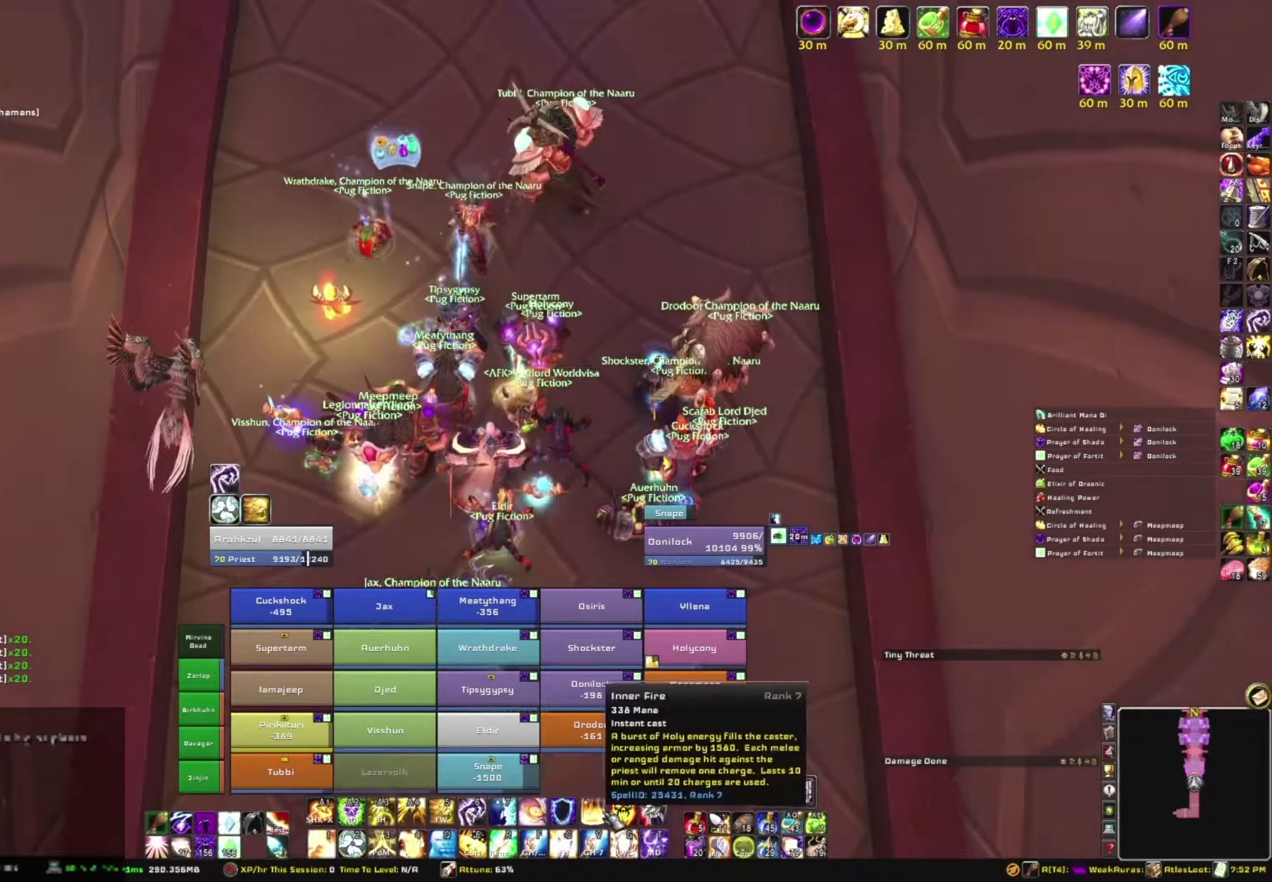
{"keys": [], "mouse": [], "events": [[100, "mouse_left", "down"], [167, "mouse_left", "up"]]}
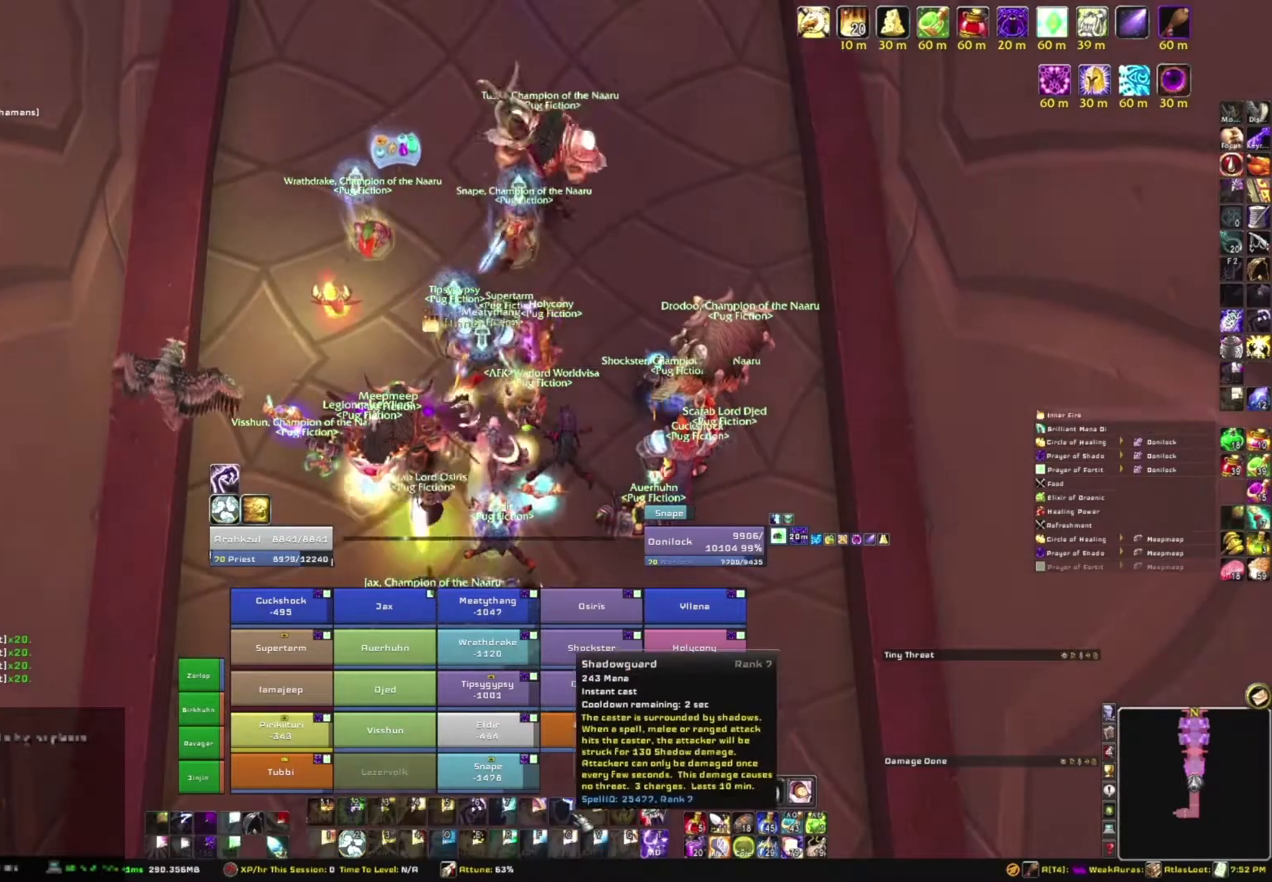
{"keys": [], "mouse": [], "events": []}
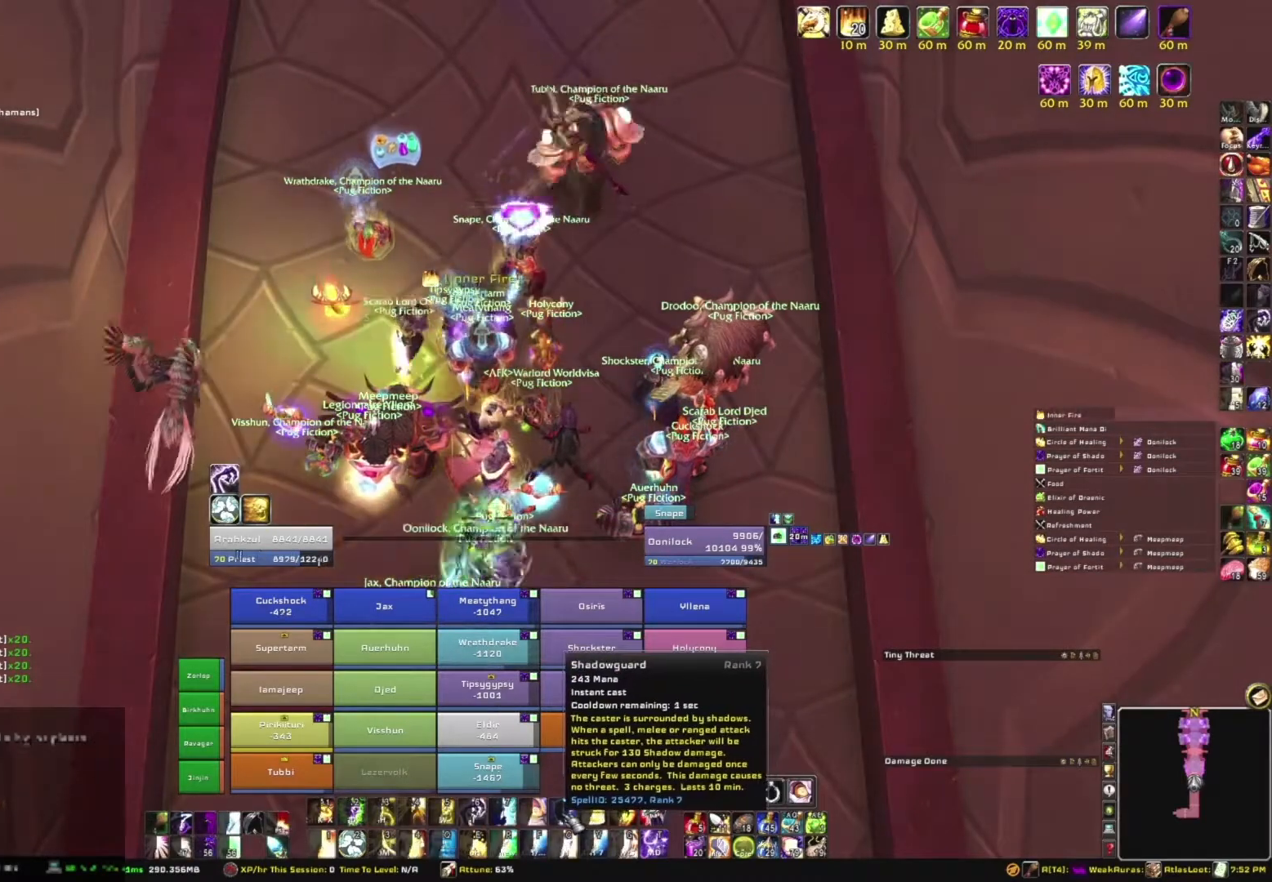
{"keys": [], "mouse": [], "events": []}
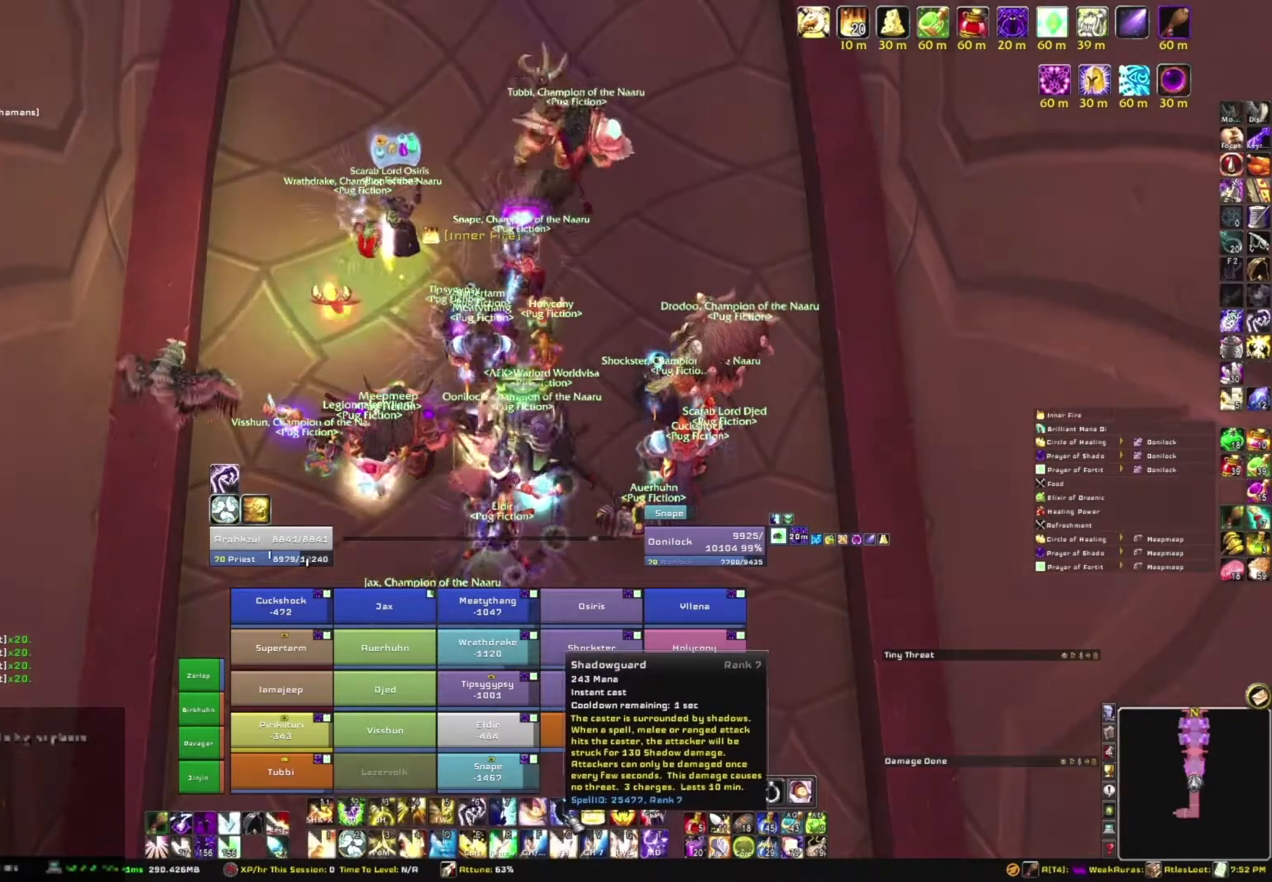
{"keys": [], "mouse": [], "events": [[67, "mouse_left", "down"], [167, "mouse_left", "up"]]}
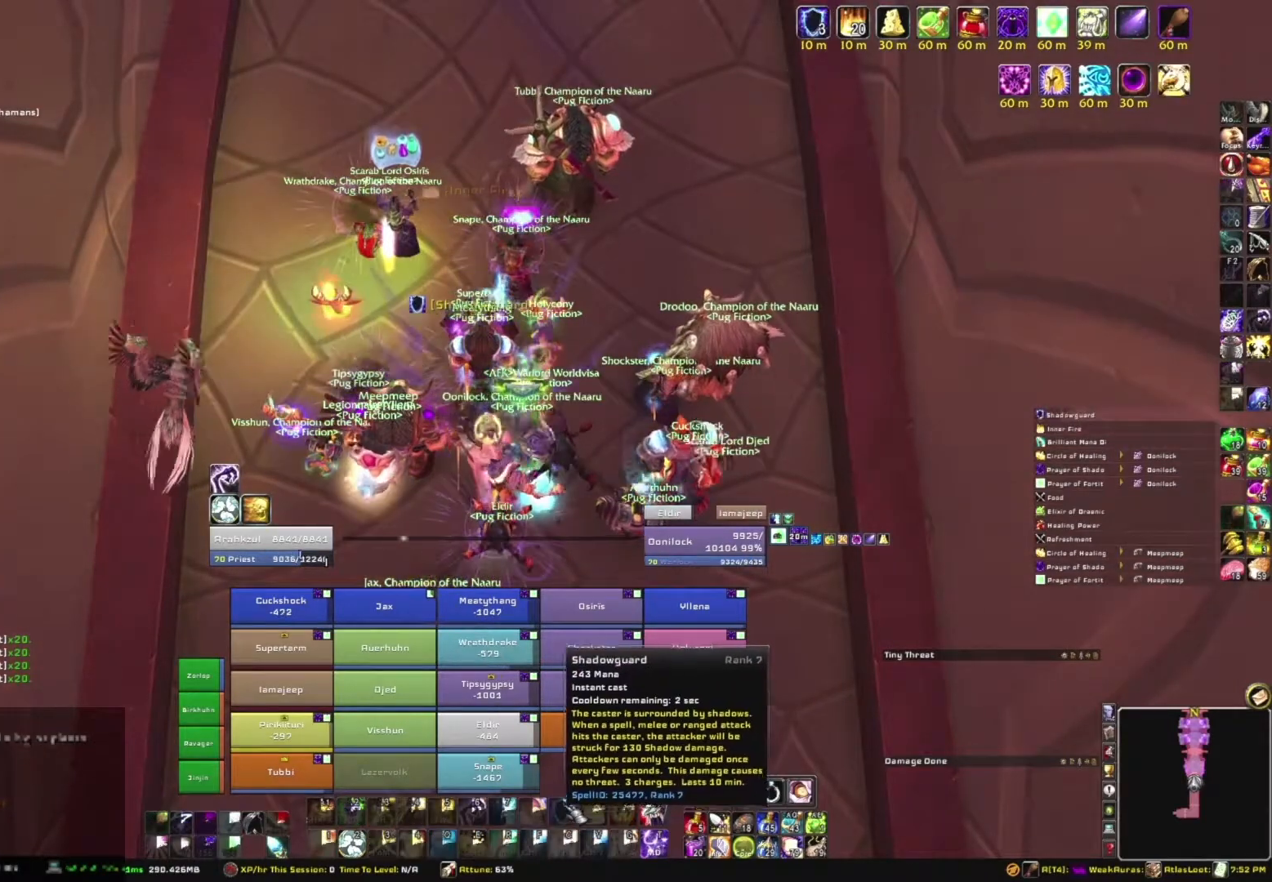
{"keys": [], "mouse": [], "events": []}
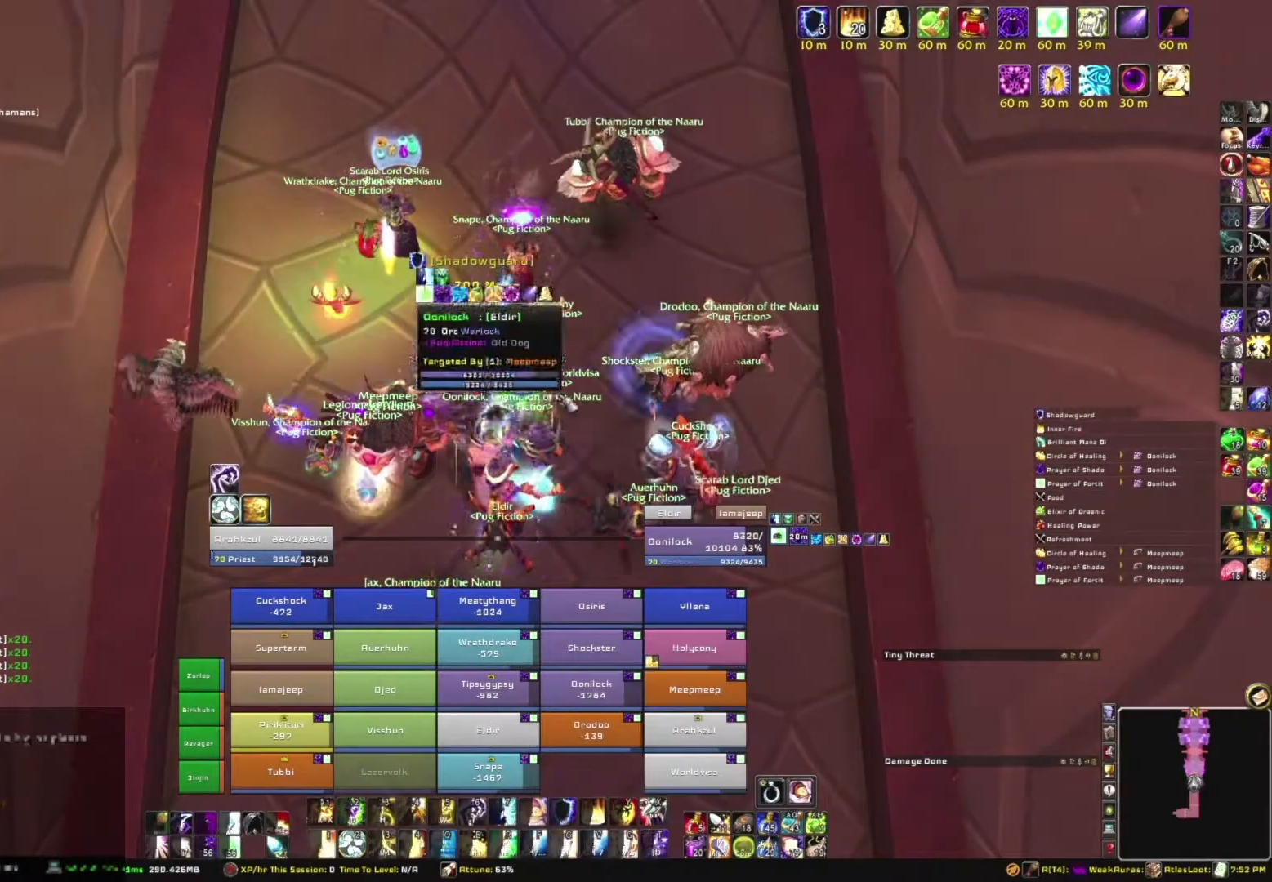
{"keys": [], "mouse": [], "events": []}
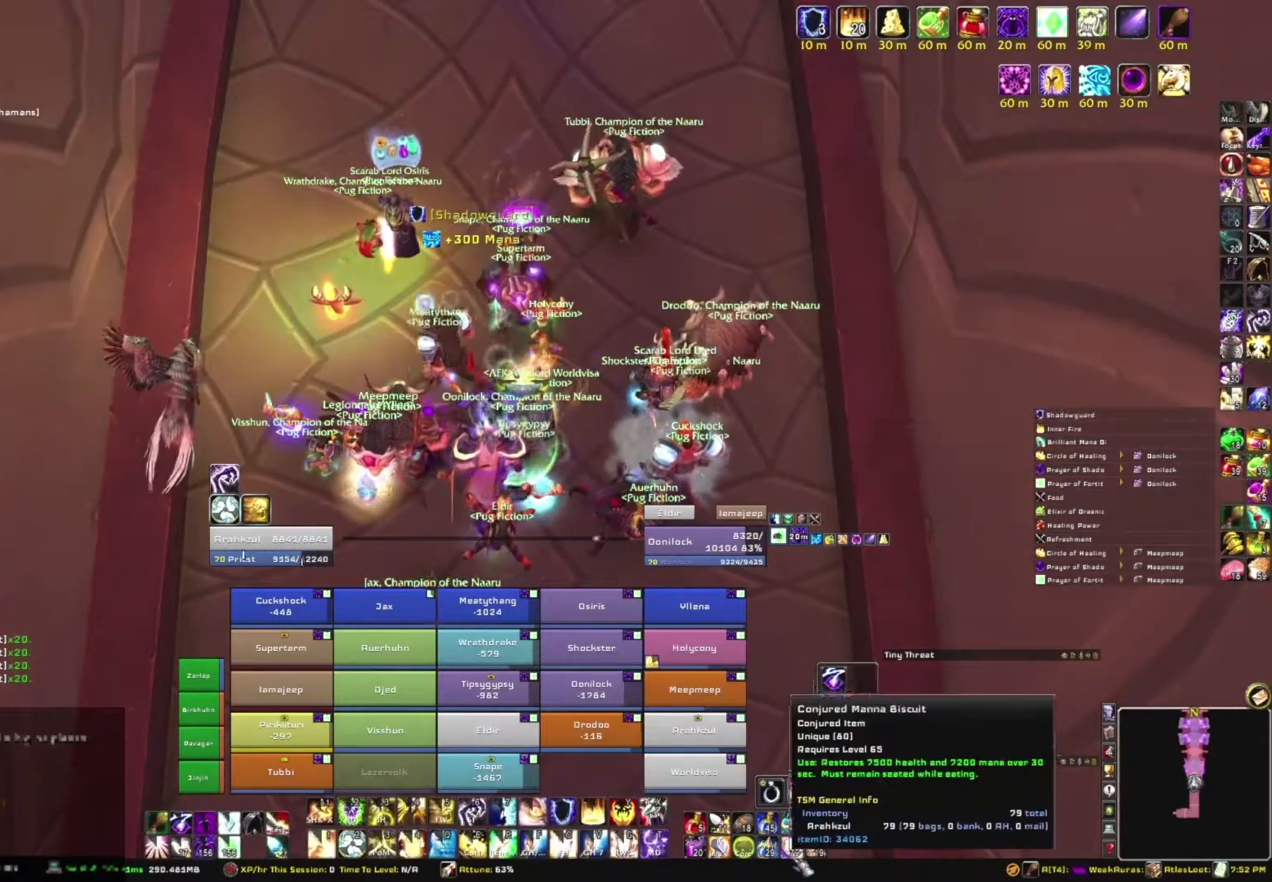
{"keys": [], "mouse": [], "events": [[400, "mouse_left", "down"], [434, "mouse_left", "up"]]}